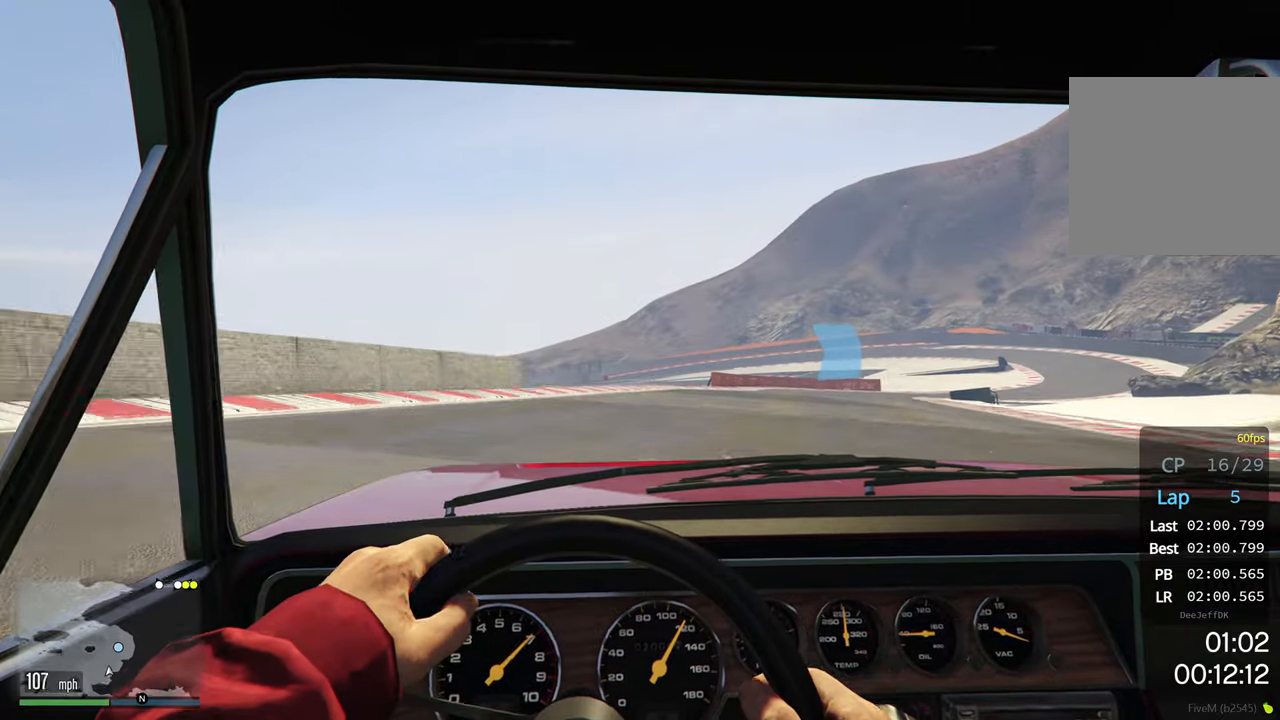
Gameplay with a controller (Xbox layout); each line is a JSON object with the inputs held at the frame after it. "events" lists button and stick changes between this image and that frame as [ms after this image, input, new state], when the widget could be followed in between. Not read: right_stick.
{"buttons": ["R2"], "left_stick": "right", "events": []}
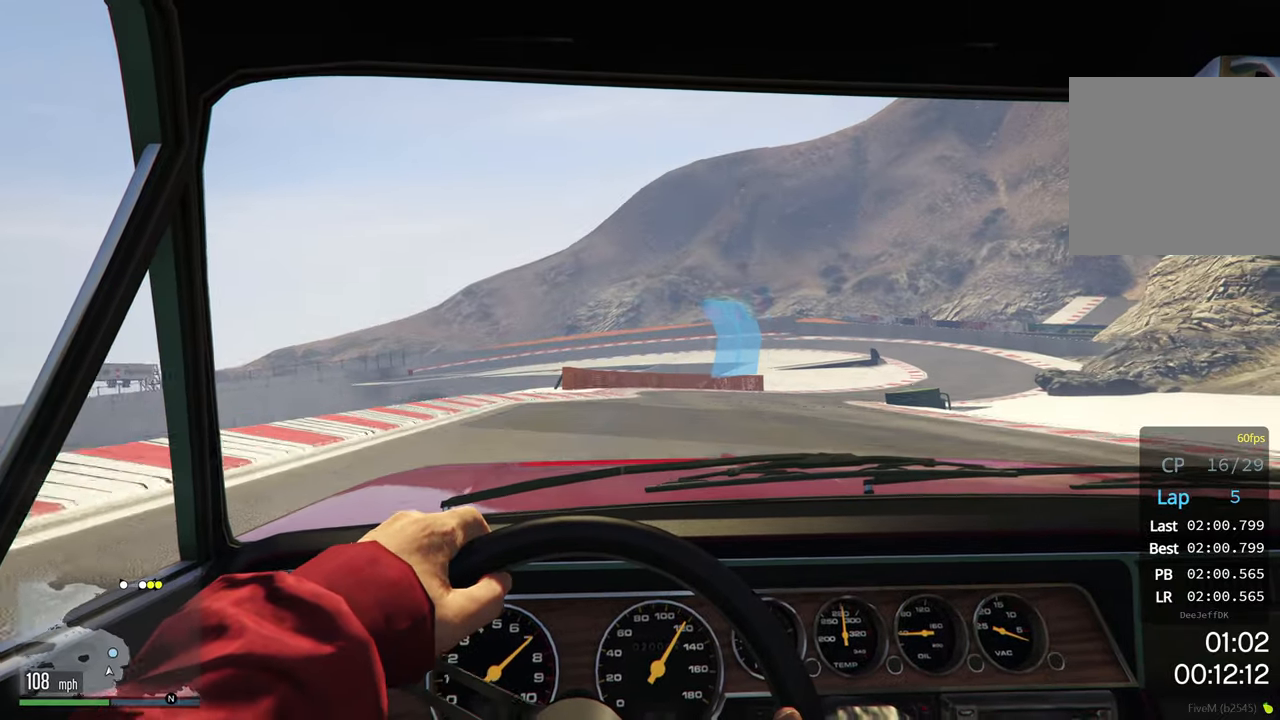
{"buttons": ["R2"], "left_stick": "right", "events": []}
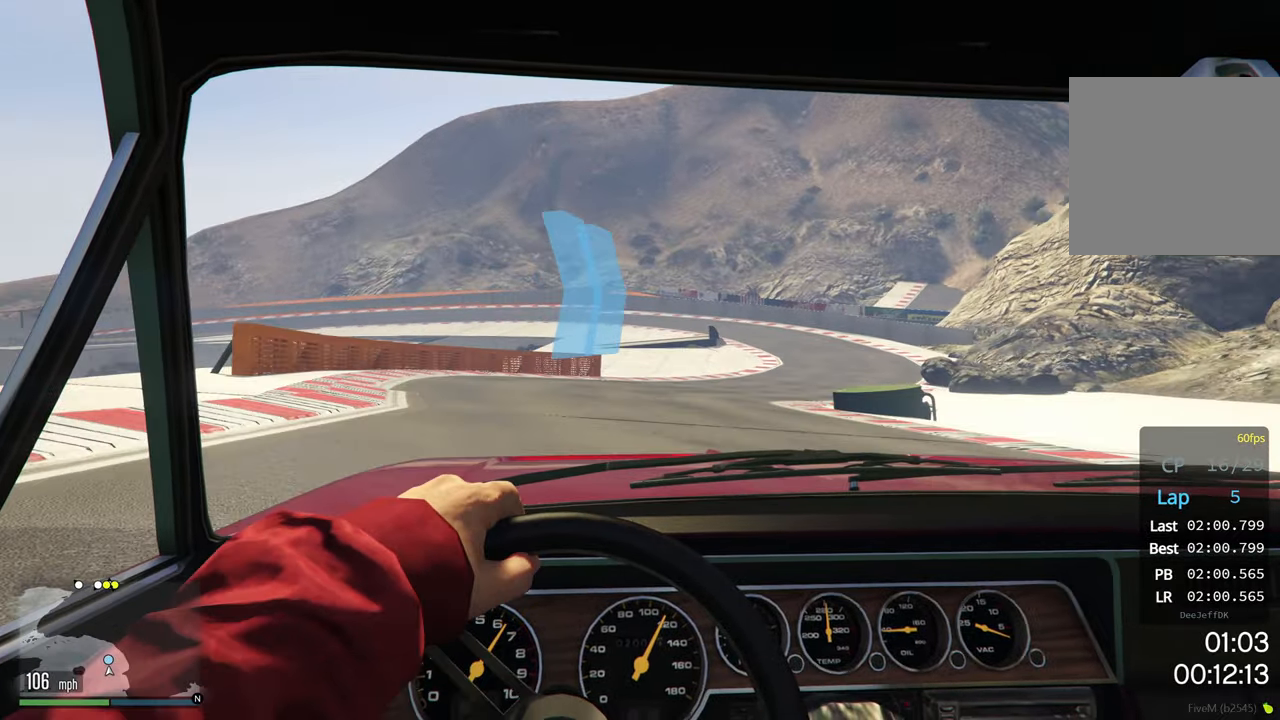
{"buttons": ["R2"], "left_stick": "right", "events": []}
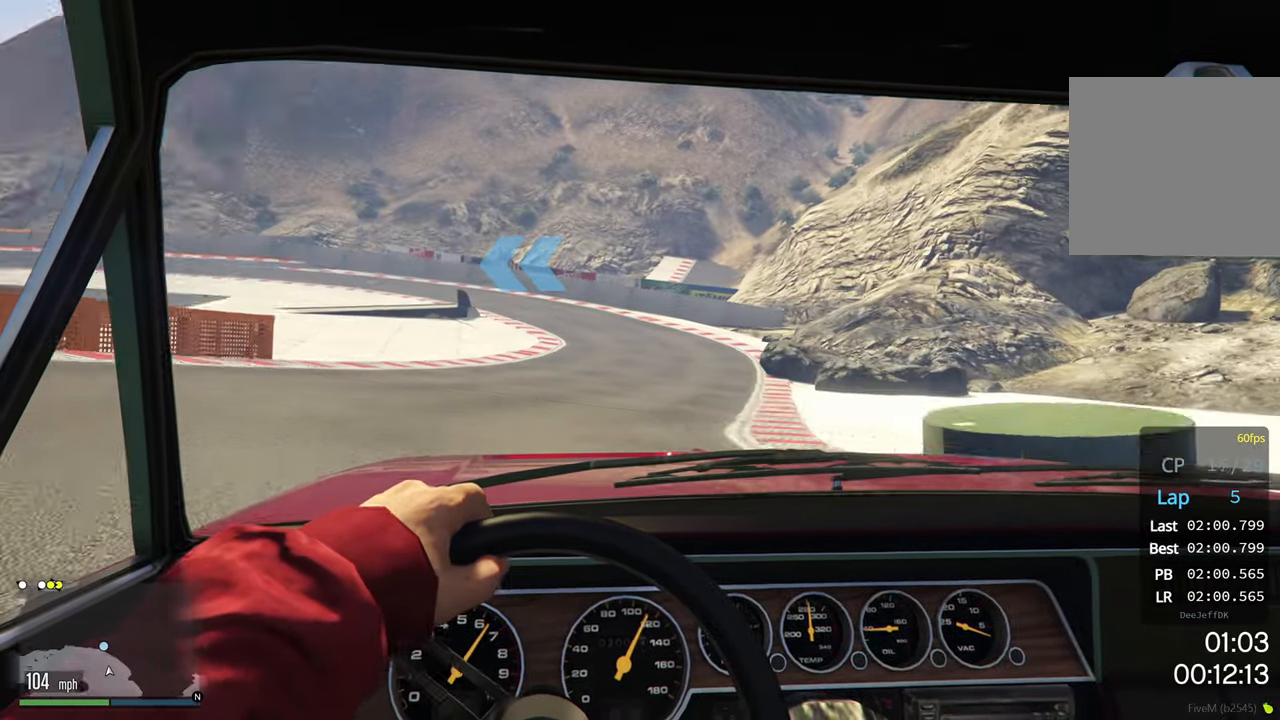
{"buttons": ["L2"], "left_stick": "down-left", "events": [[16, "R2", "up"], [133, "left_stick", "center"], [266, "L2", "down"], [400, "left_stick", "down-left"]]}
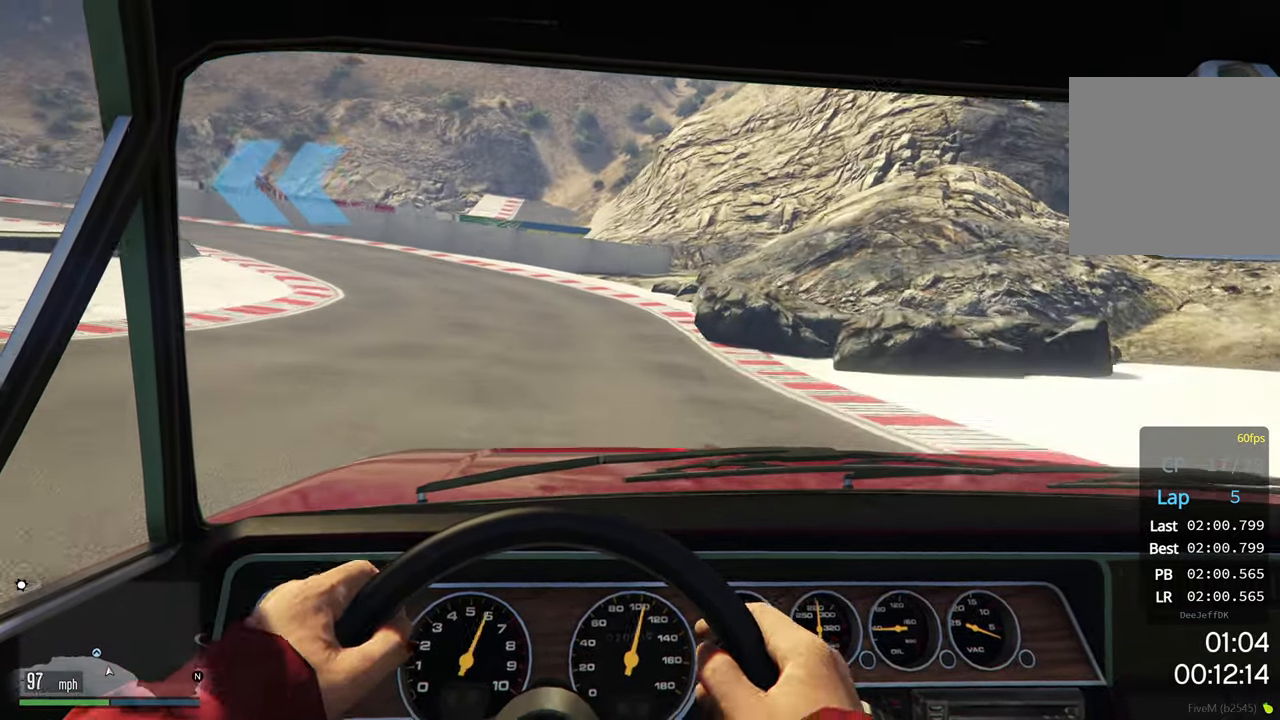
{"buttons": [], "left_stick": "down-left", "events": [[216, "L2", "up"]]}
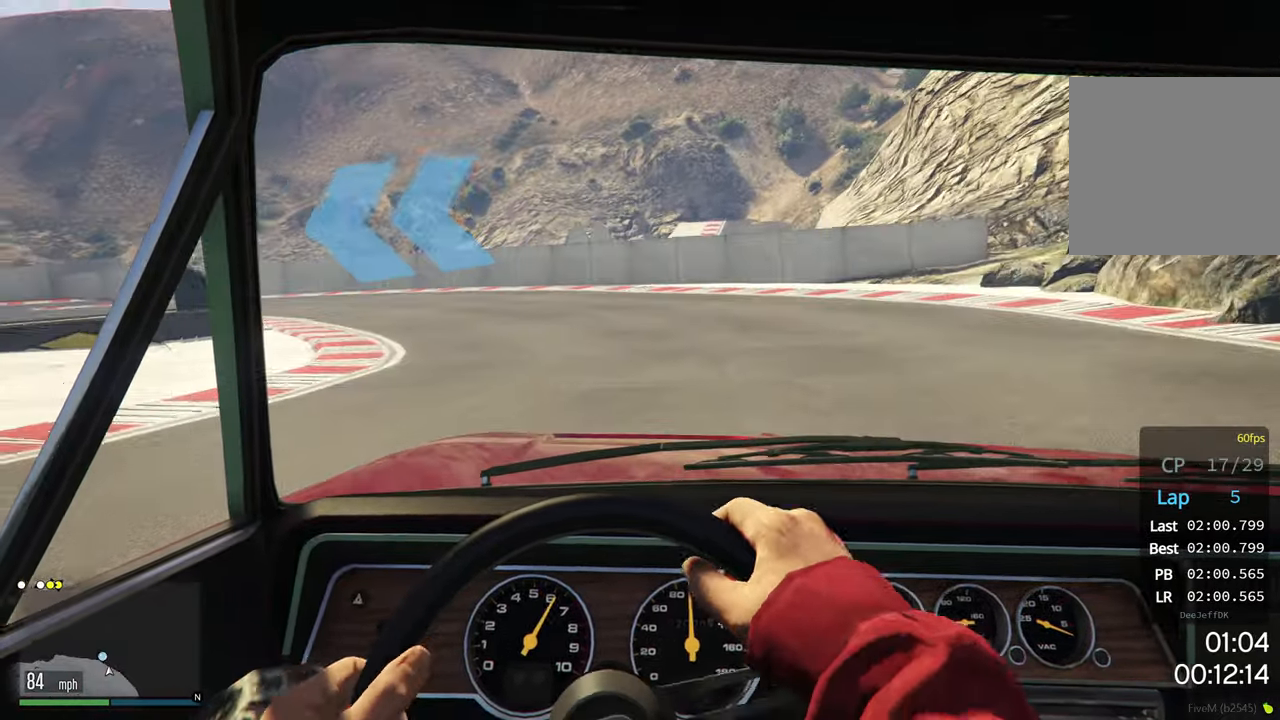
{"buttons": ["R2"], "left_stick": "down-left", "events": [[333, "R2", "down"]]}
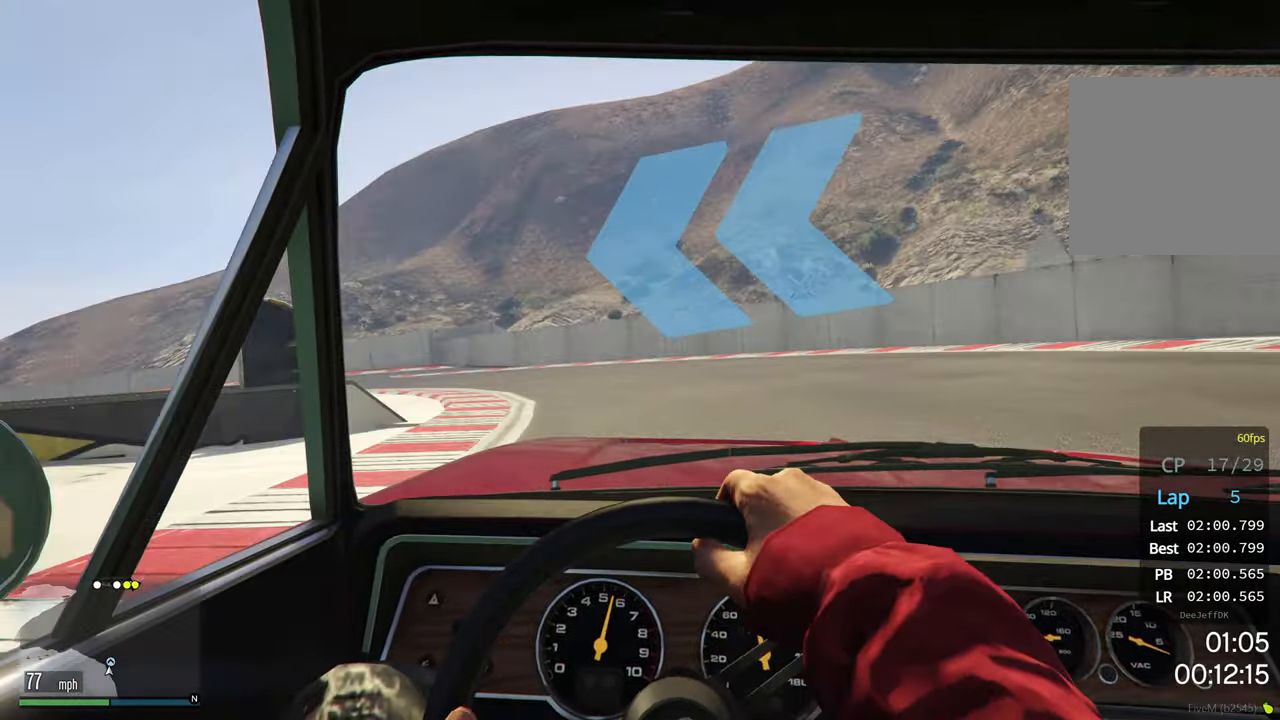
{"buttons": ["R2"], "left_stick": "down-left", "events": []}
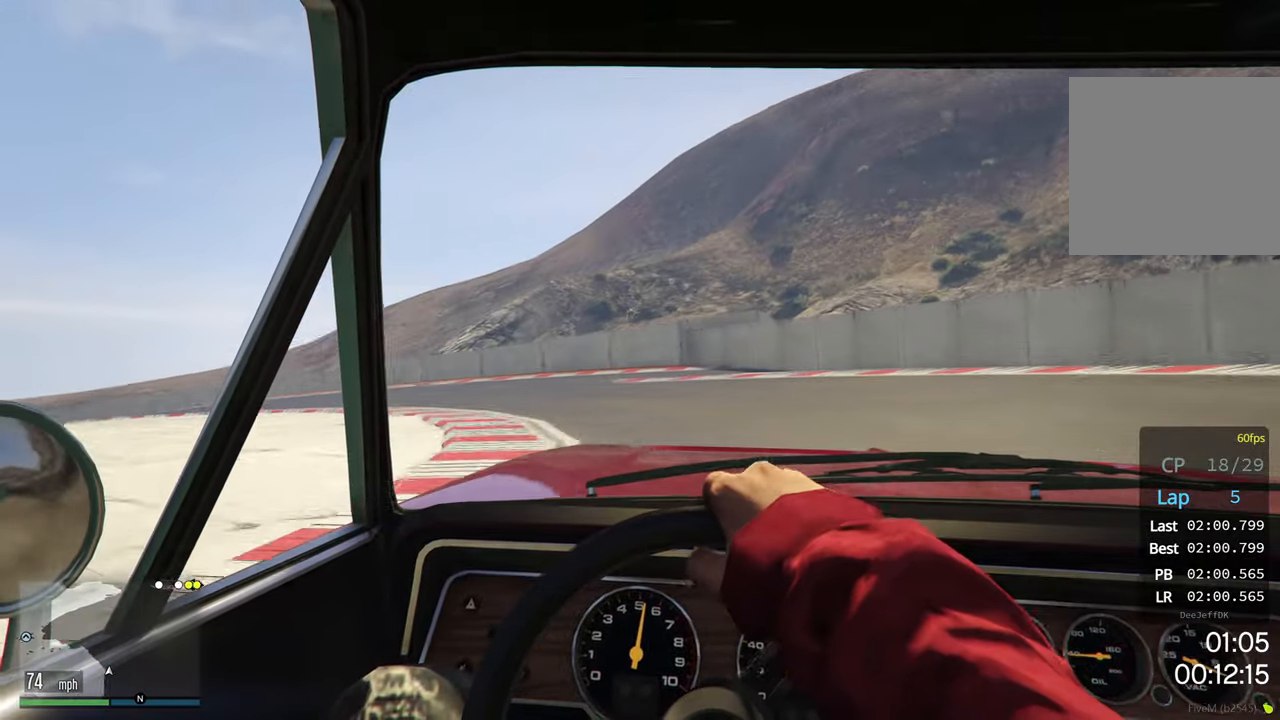
{"buttons": ["R2"], "left_stick": "down-left", "events": []}
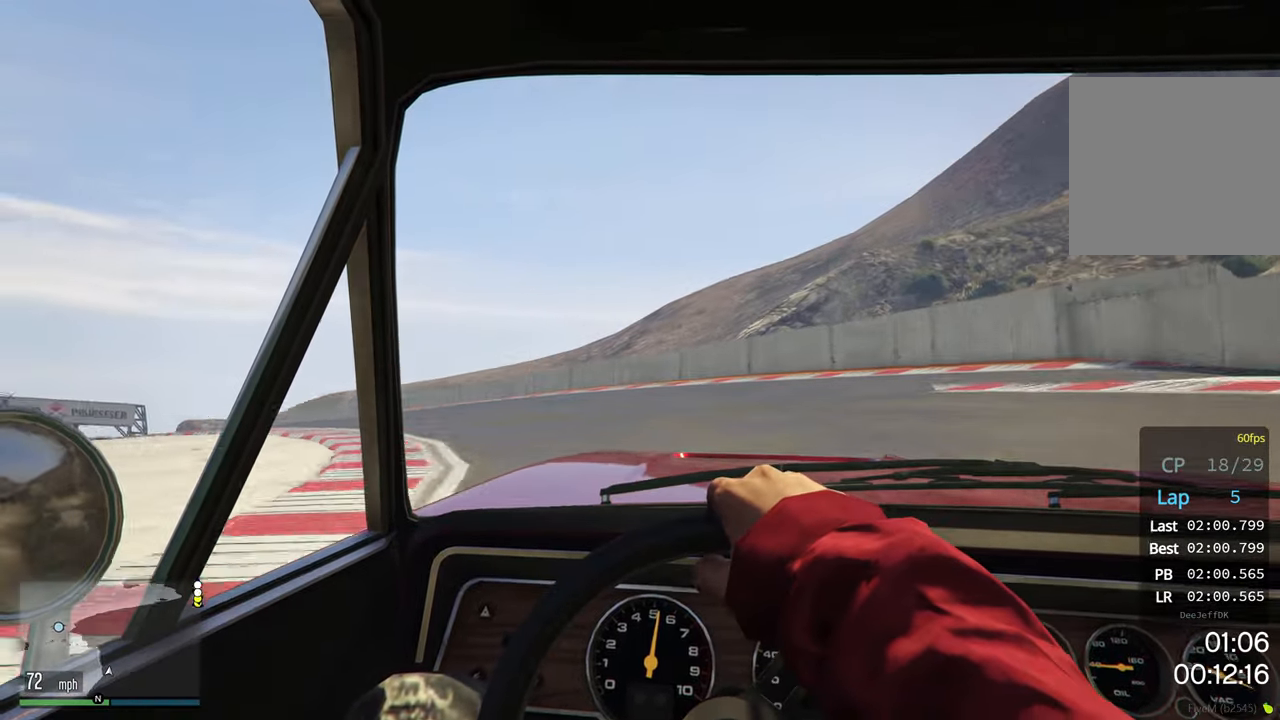
{"buttons": ["R2"], "left_stick": "down-left", "events": []}
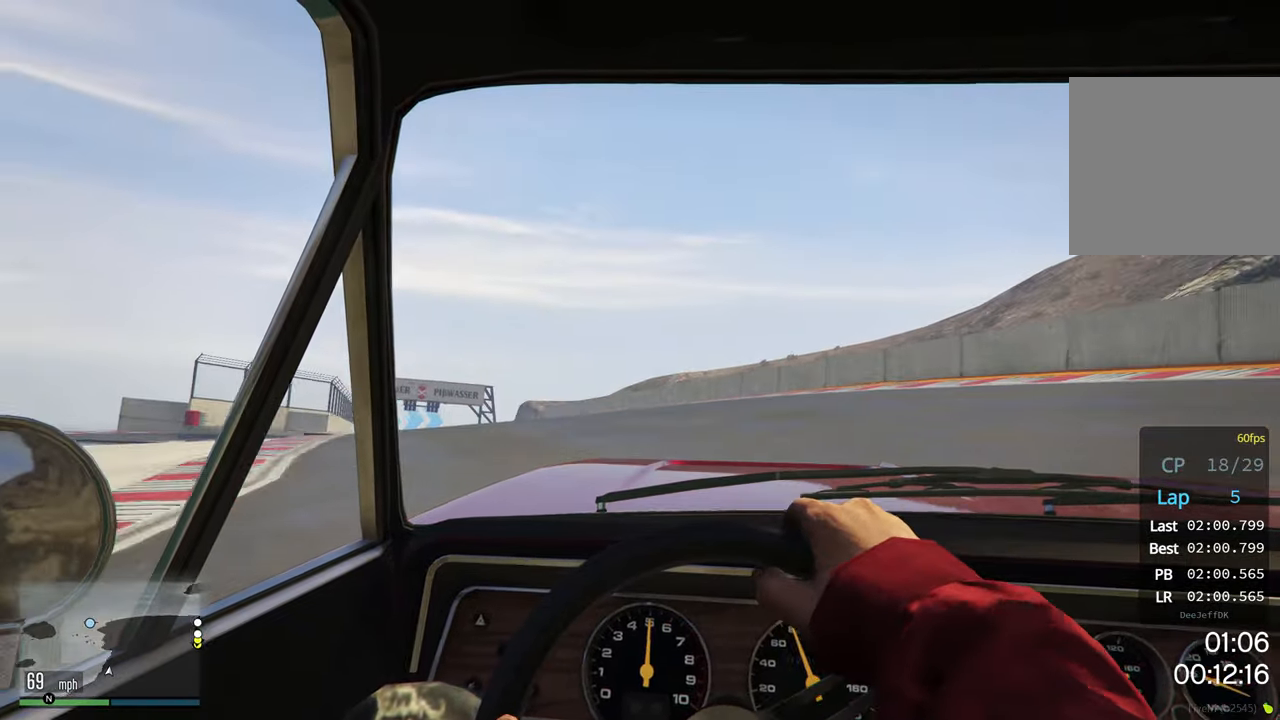
{"buttons": ["R2"], "left_stick": "down-left", "events": [[217, "left_stick", "center"], [267, "left_stick", "right"], [417, "left_stick", "left"], [483, "left_stick", "down-left"]]}
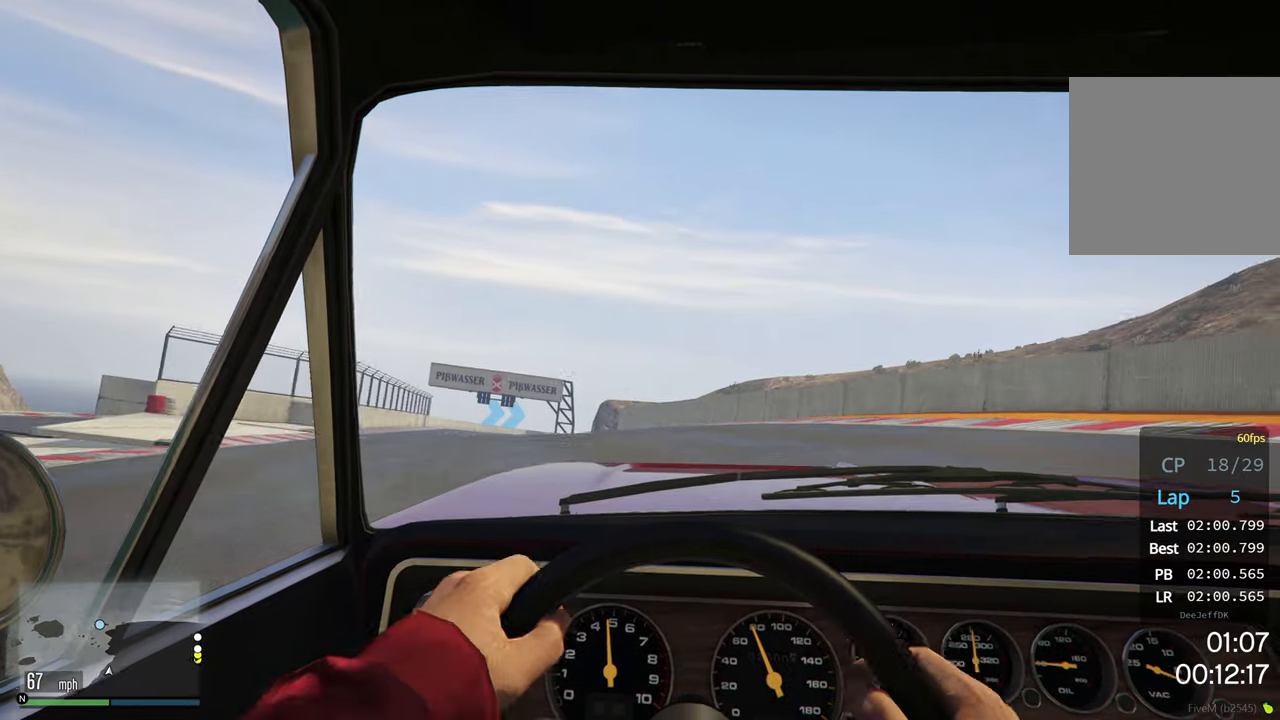
{"buttons": ["R2"], "left_stick": "down-left", "events": []}
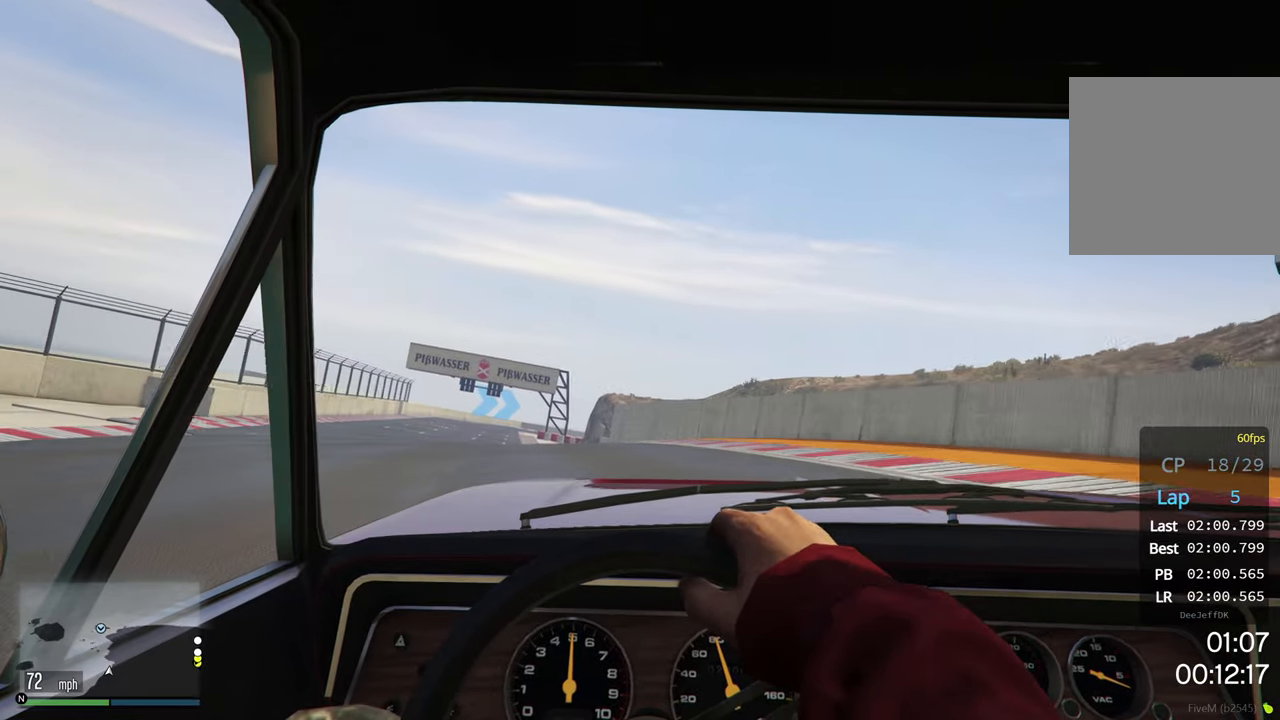
{"buttons": ["R2"], "left_stick": "down-left", "events": []}
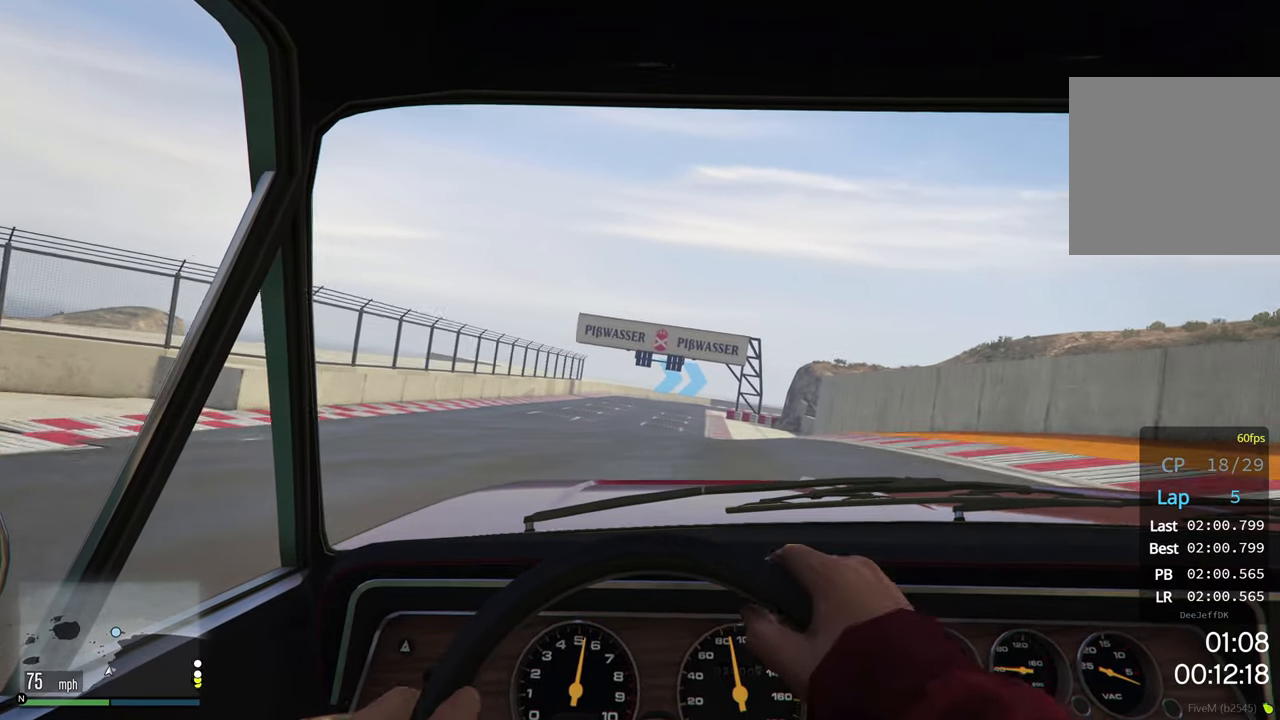
{"buttons": ["R2"], "left_stick": "down-left", "events": []}
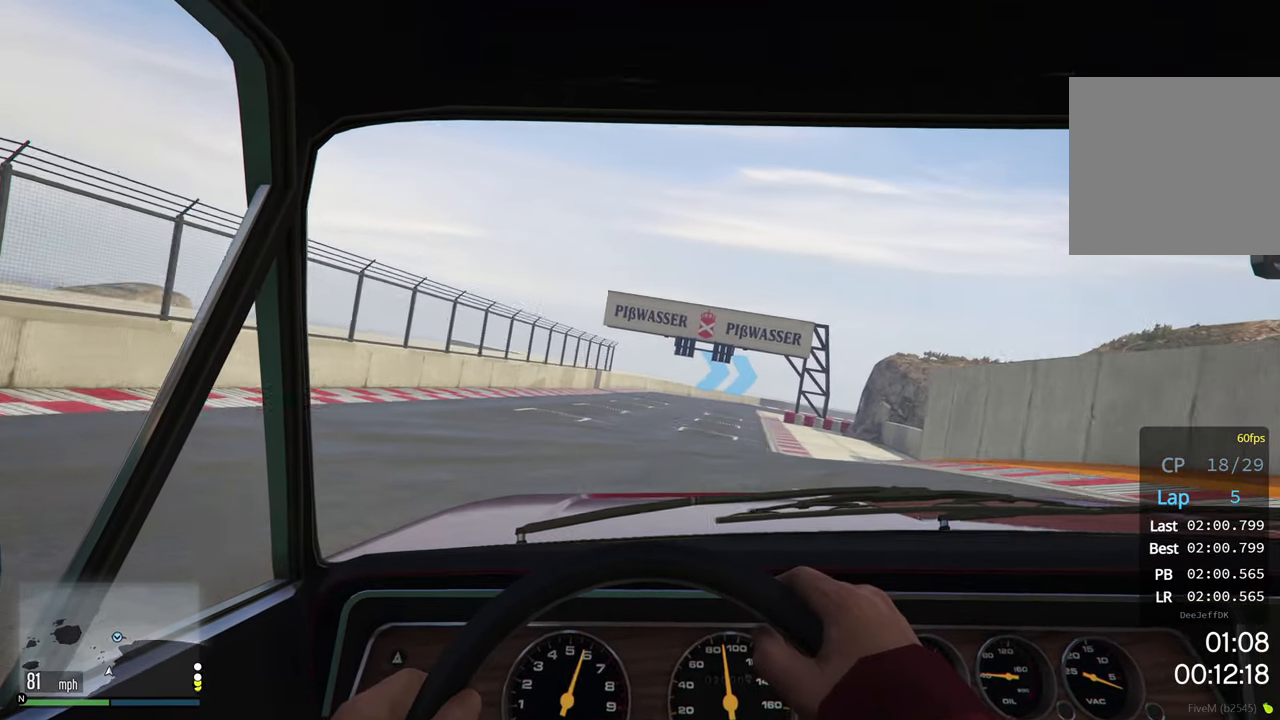
{"buttons": ["R2"], "left_stick": "center", "events": [[467, "left_stick", "center"]]}
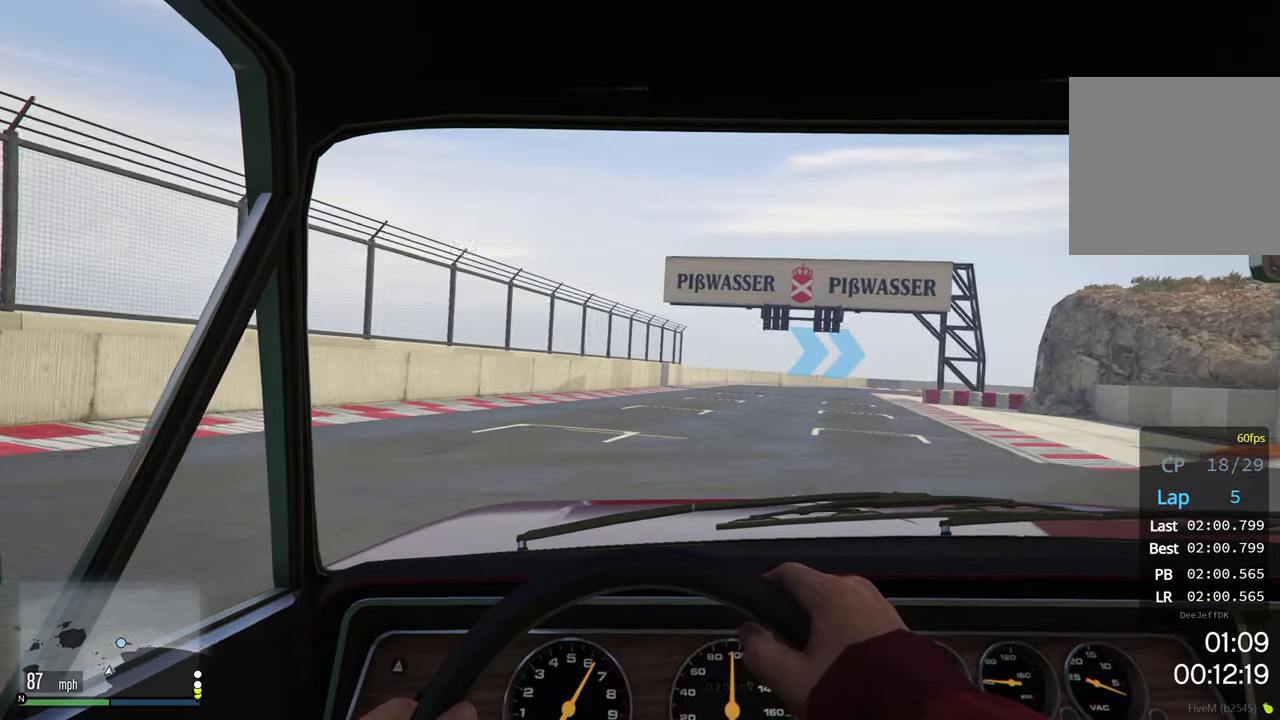
{"buttons": [], "left_stick": "right", "events": [[233, "R2", "up"], [250, "left_stick", "right"]]}
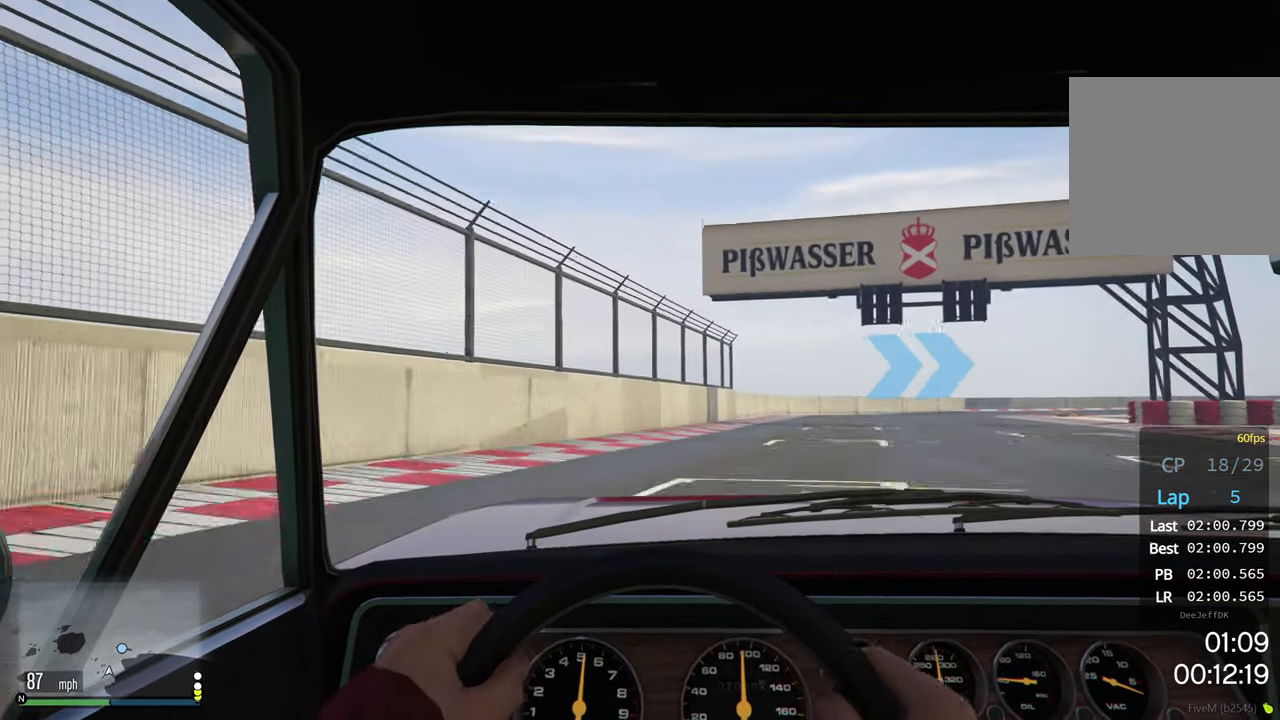
{"buttons": ["R2"], "left_stick": "right", "events": [[467, "R2", "down"]]}
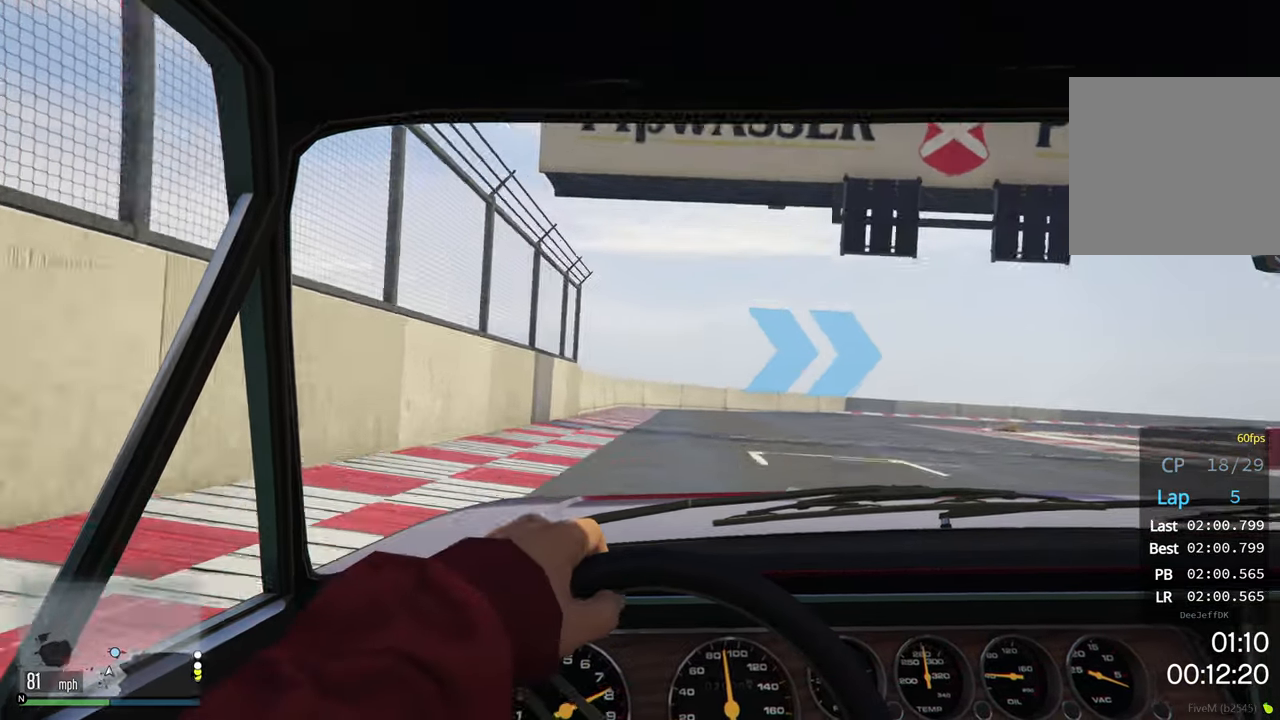
{"buttons": ["R2"], "left_stick": "right", "events": []}
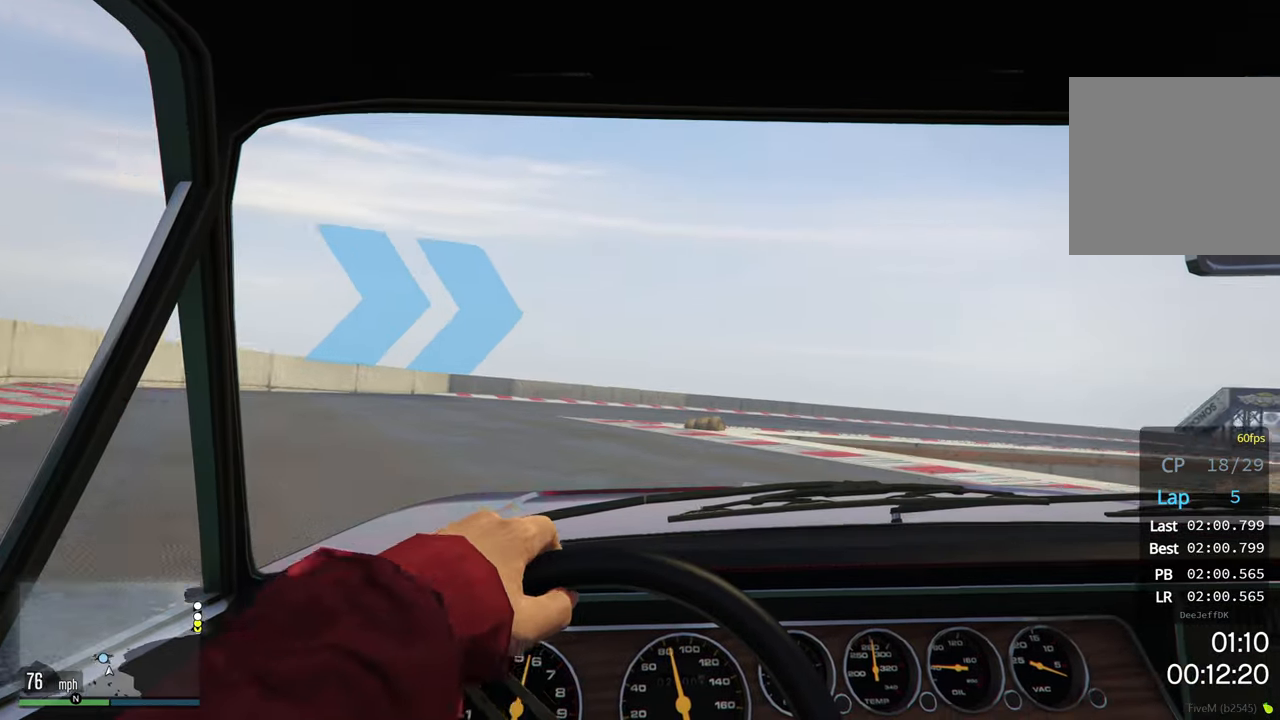
{"buttons": [], "left_stick": "right", "events": [[83, "left_stick", "center"], [133, "left_stick", "down-left"], [317, "left_stick", "right"], [350, "R2", "up"]]}
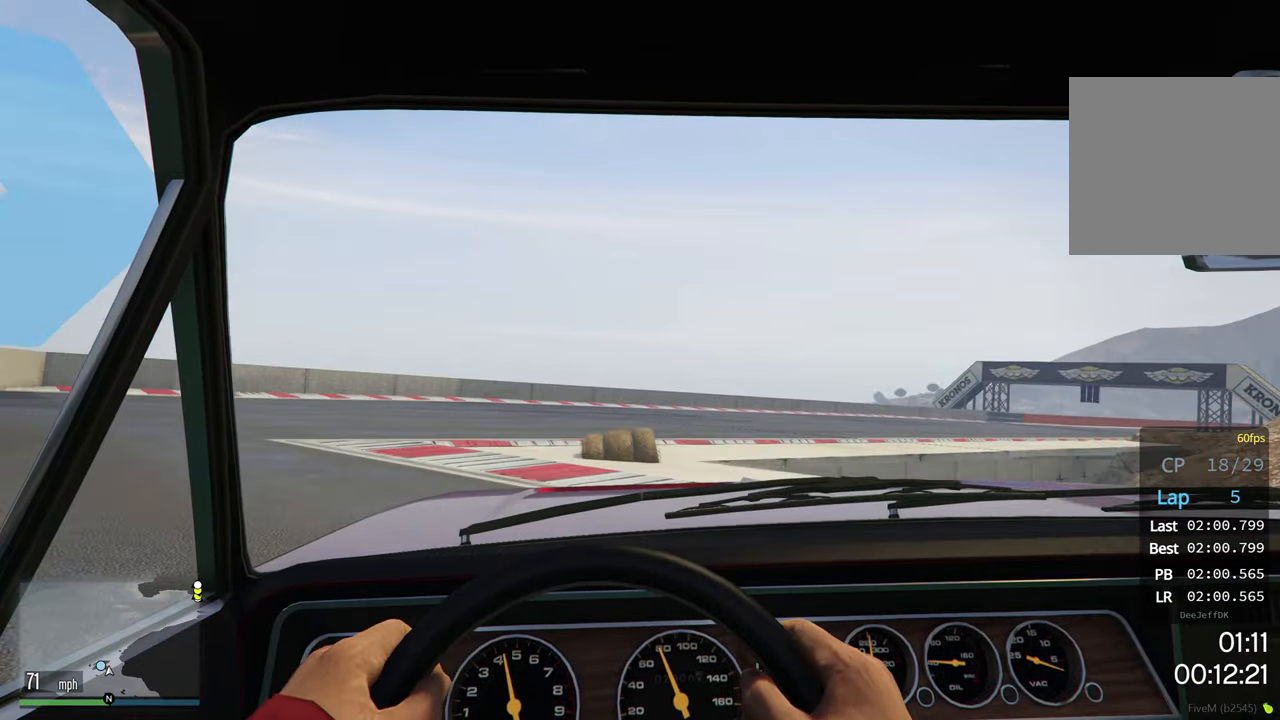
{"buttons": ["R2"], "left_stick": "right", "events": [[67, "R2", "down"], [283, "left_stick", "center"], [433, "left_stick", "right"]]}
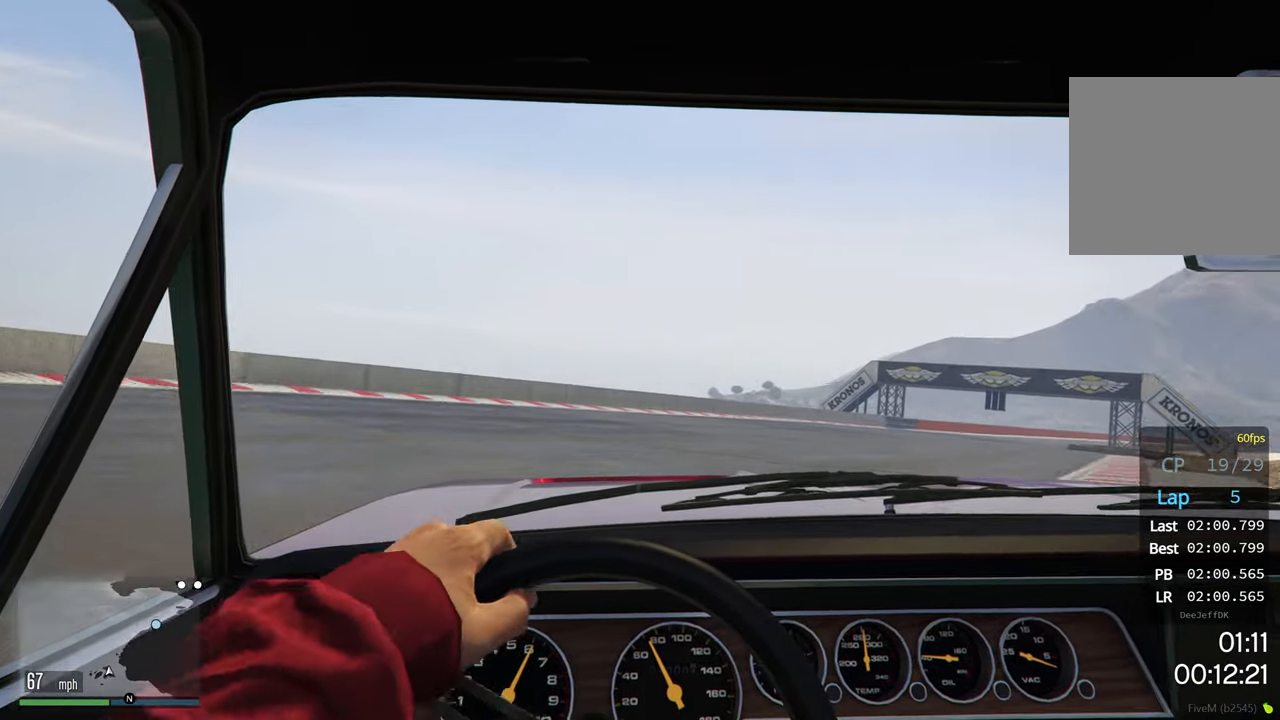
{"buttons": ["R2"], "left_stick": "right", "events": [[67, "left_stick", "center"], [167, "left_stick", "right"]]}
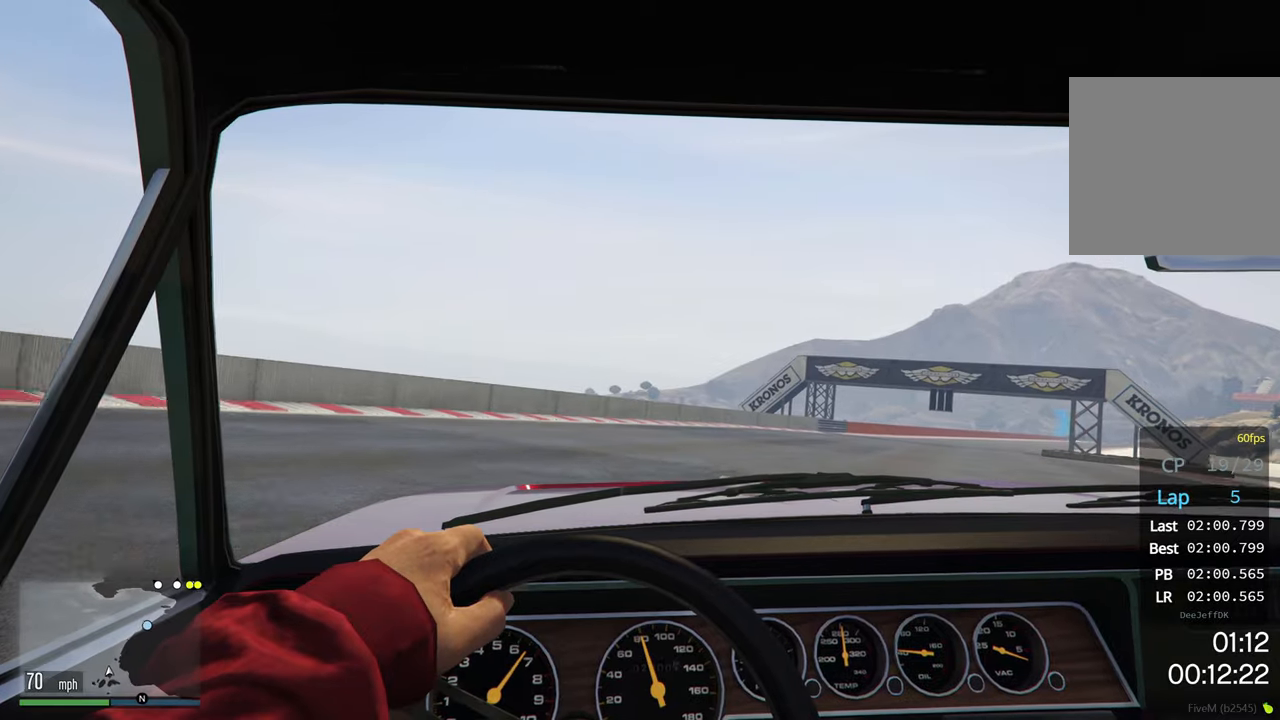
{"buttons": ["R2"], "left_stick": "center", "events": [[350, "left_stick", "center"]]}
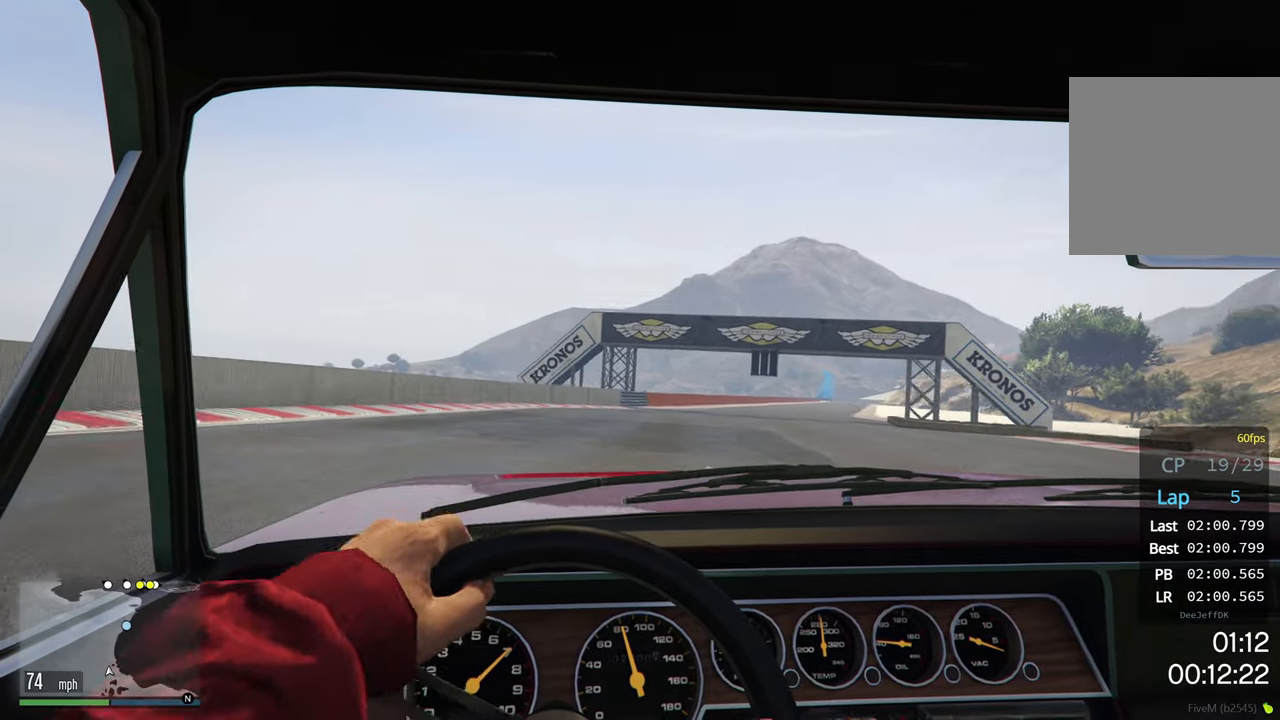
{"buttons": ["R2"], "left_stick": "right", "events": [[417, "left_stick", "right"]]}
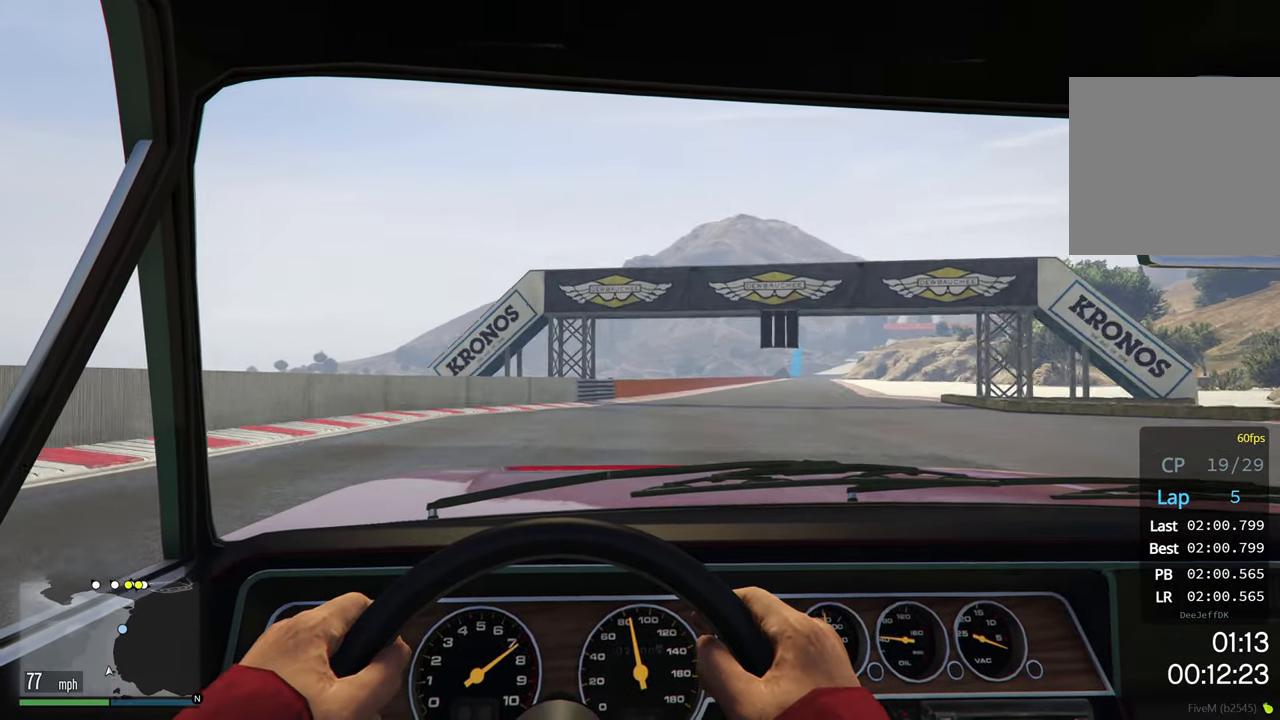
{"buttons": ["R2"], "left_stick": "right", "events": []}
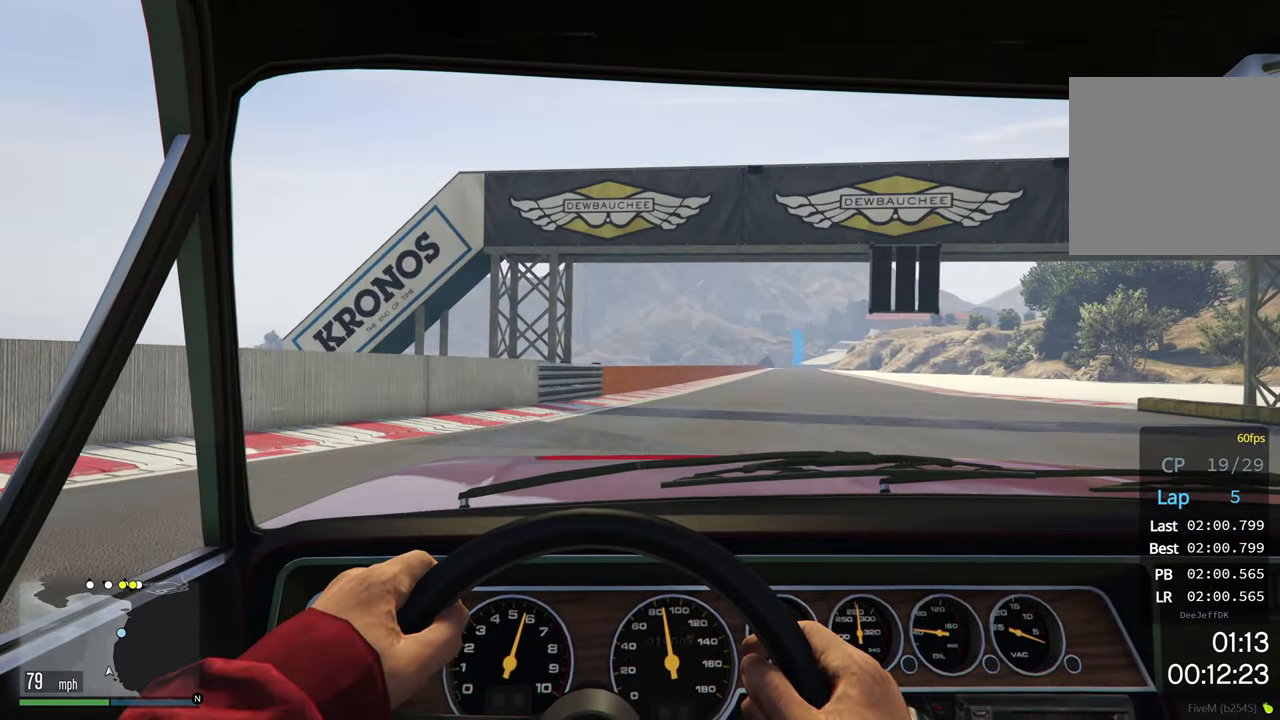
{"buttons": ["R2"], "left_stick": "right", "events": []}
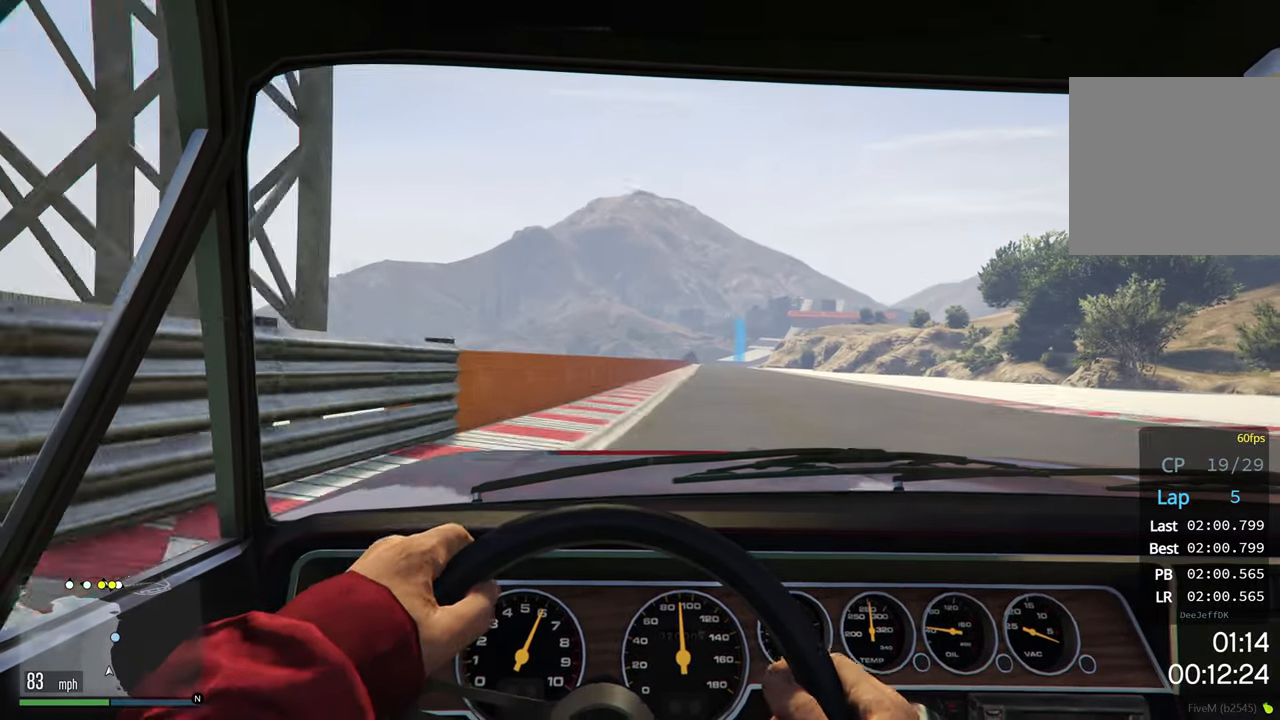
{"buttons": ["R2"], "left_stick": "right", "events": []}
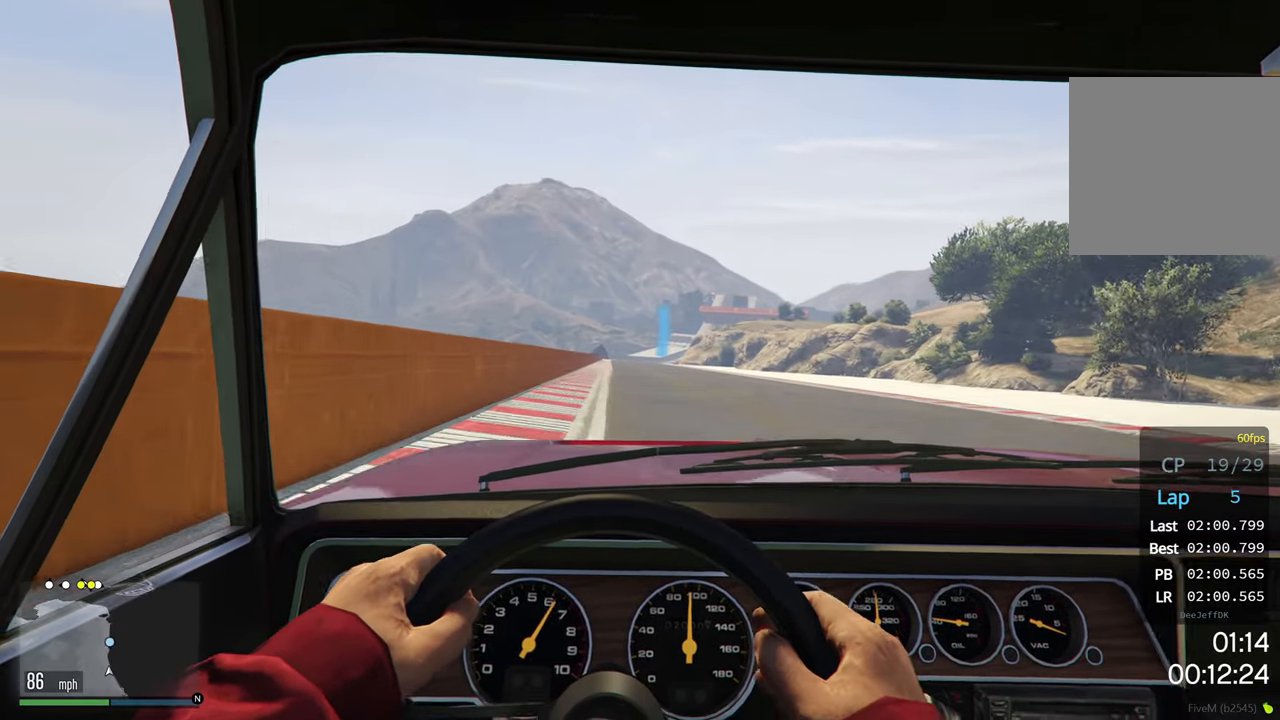
{"buttons": ["R2"], "left_stick": "down-left", "events": [[167, "left_stick", "center"], [400, "left_stick", "down-left"]]}
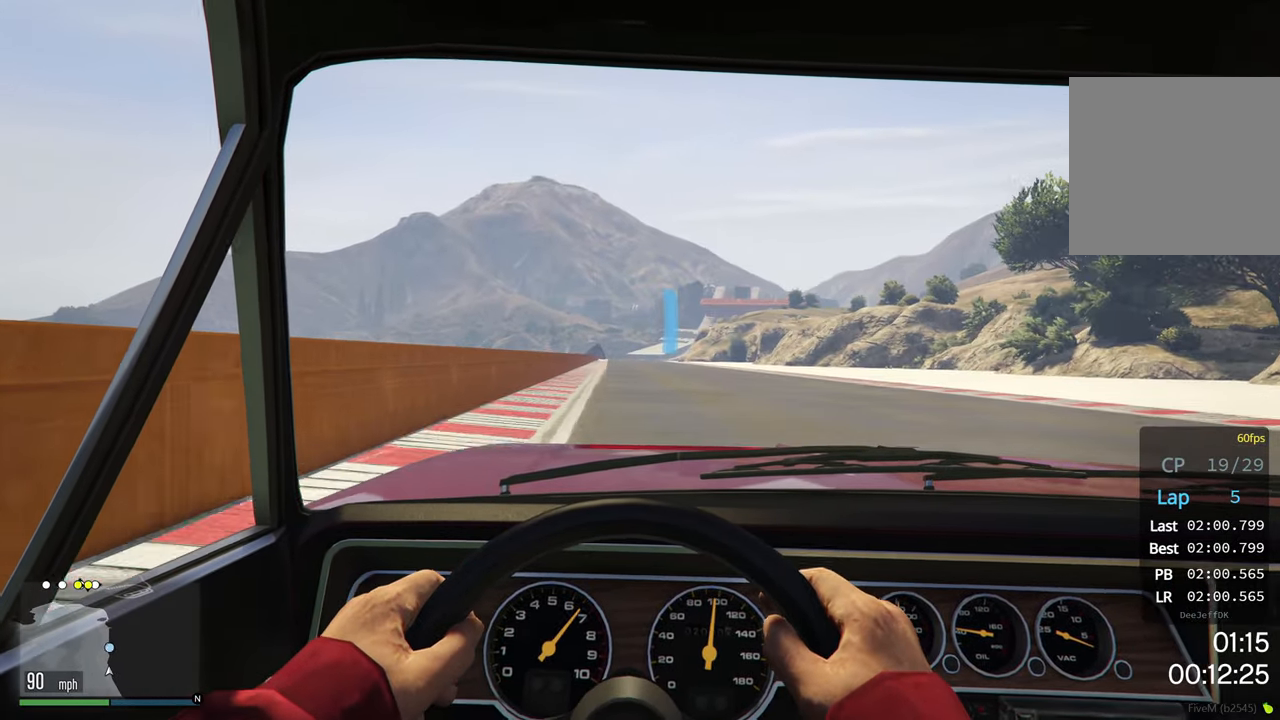
{"buttons": ["R2"], "left_stick": "down-left", "events": []}
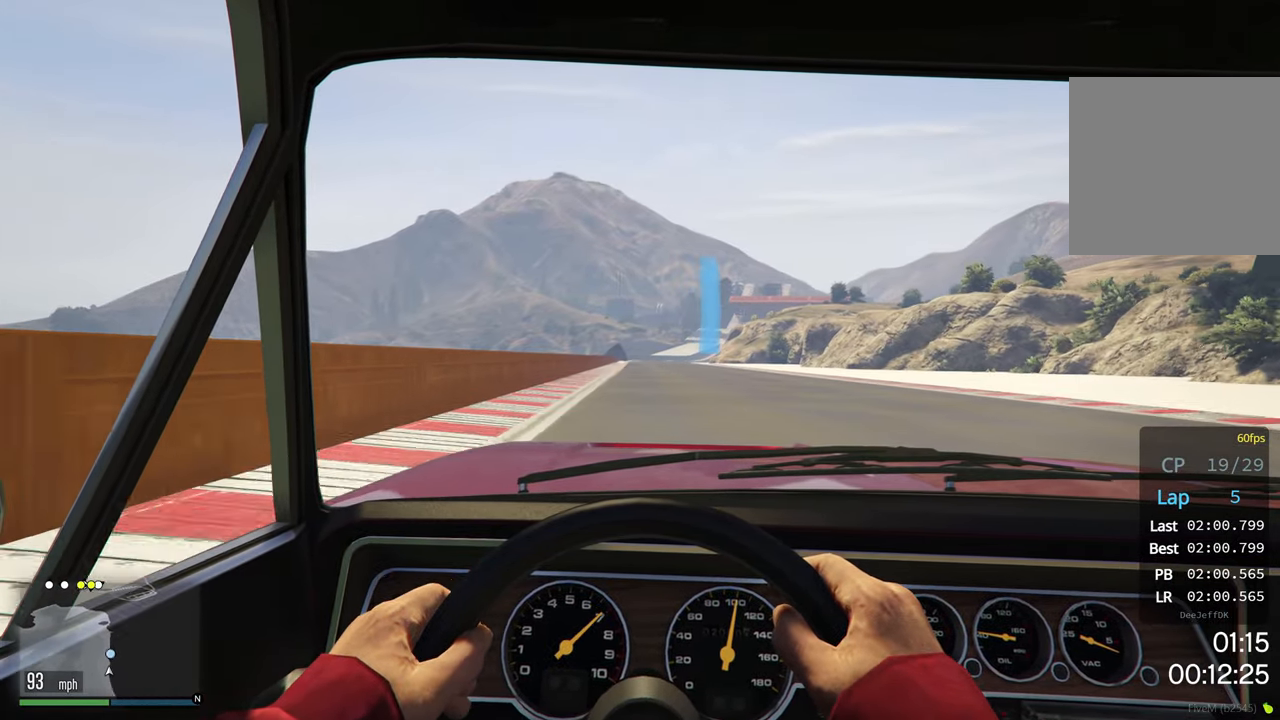
{"buttons": ["R2"], "left_stick": "down-left", "events": []}
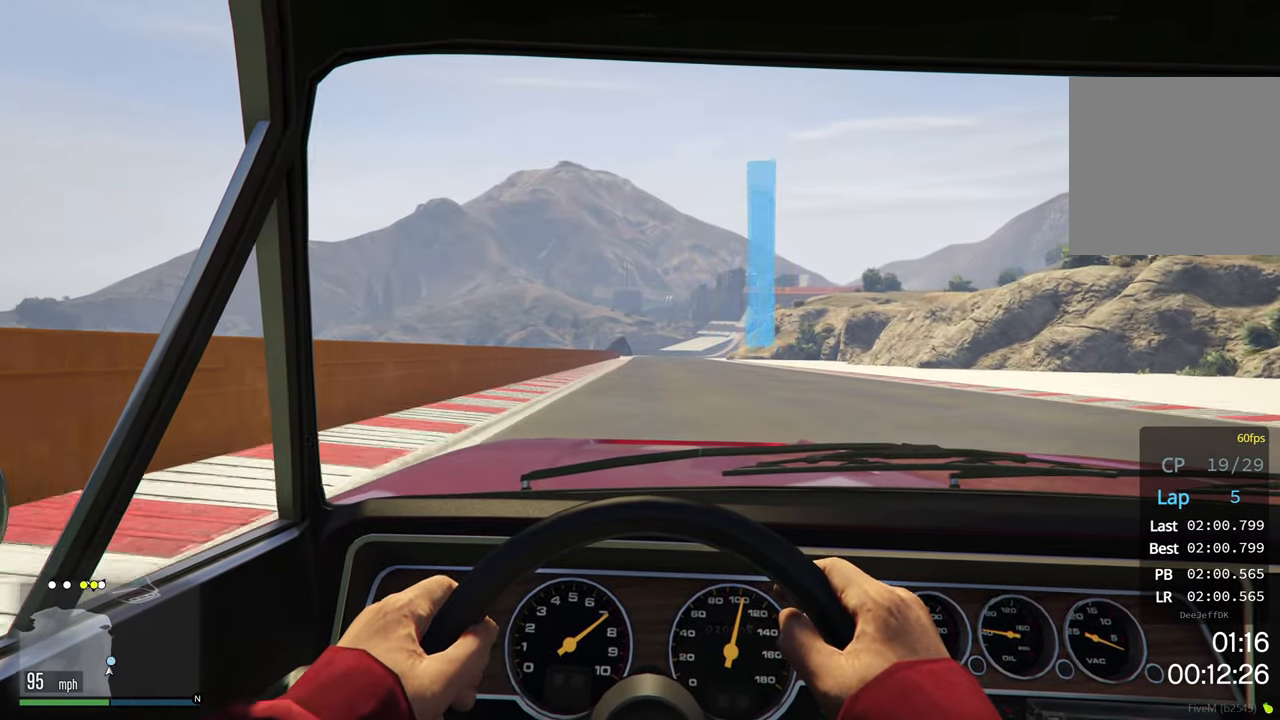
{"buttons": ["R2"], "left_stick": "down-left", "events": []}
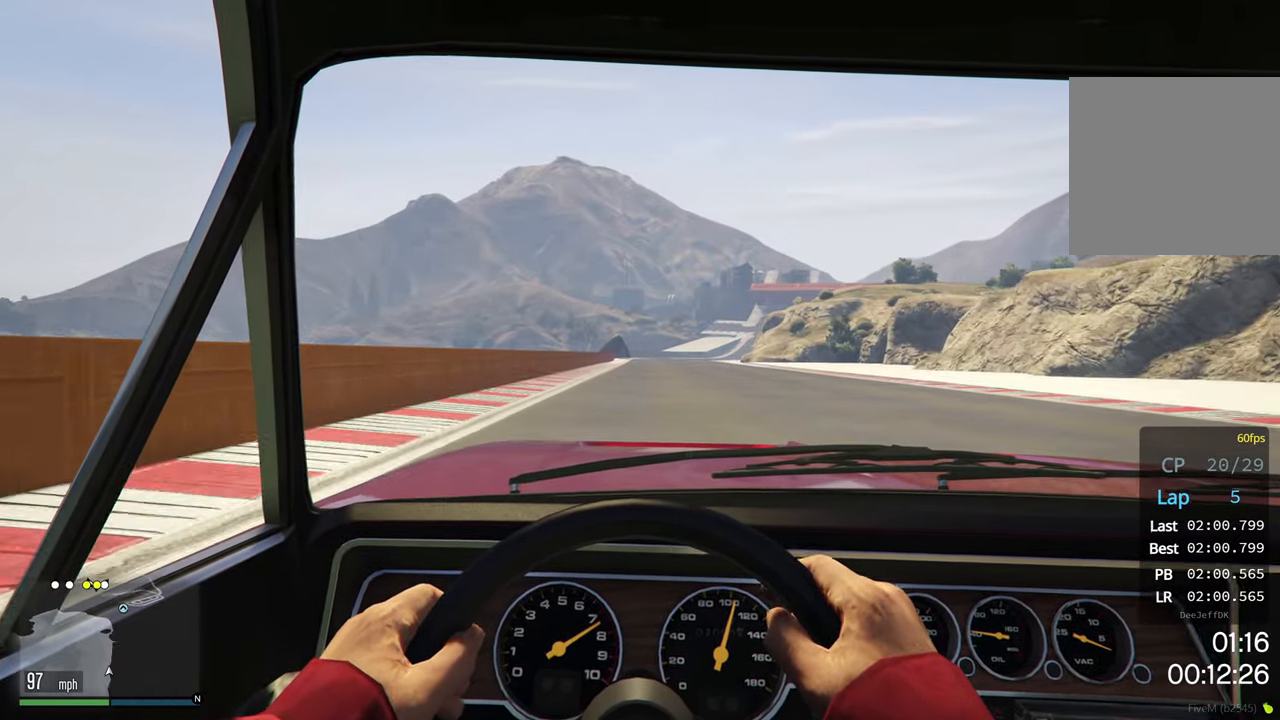
{"buttons": ["R2"], "left_stick": "center", "events": [[84, "left_stick", "center"]]}
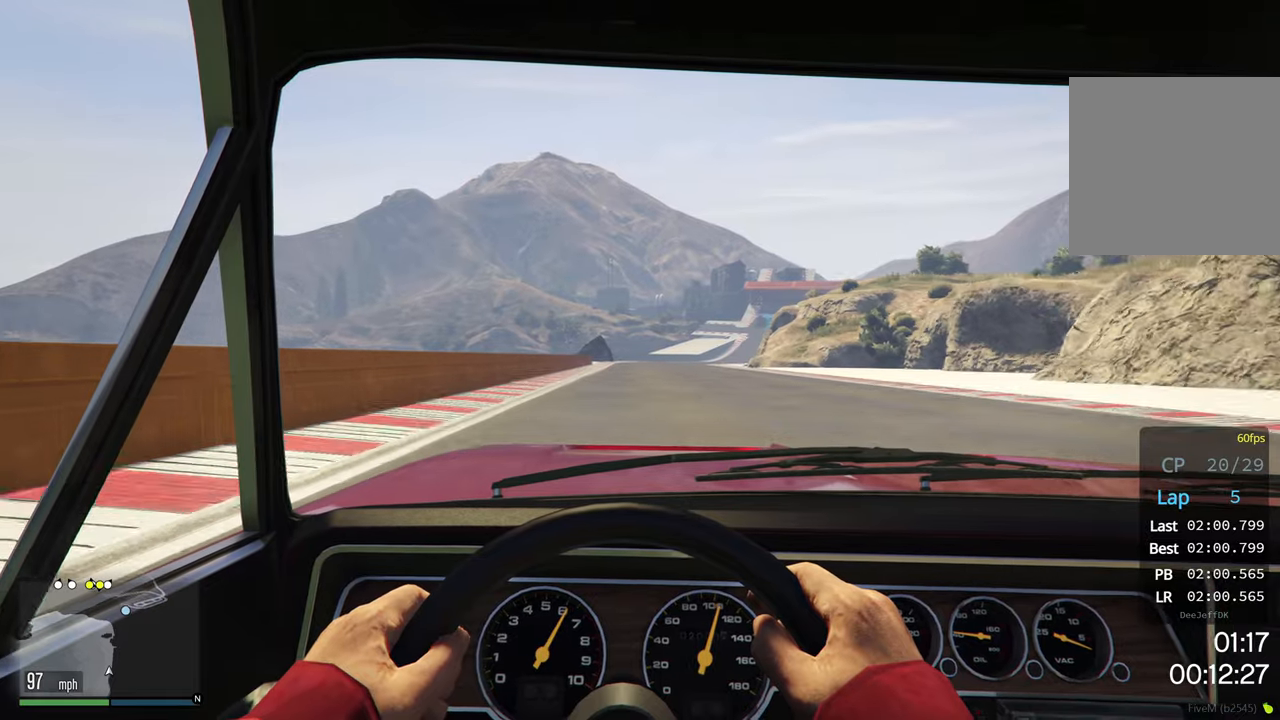
{"buttons": ["R2"], "left_stick": "center", "events": []}